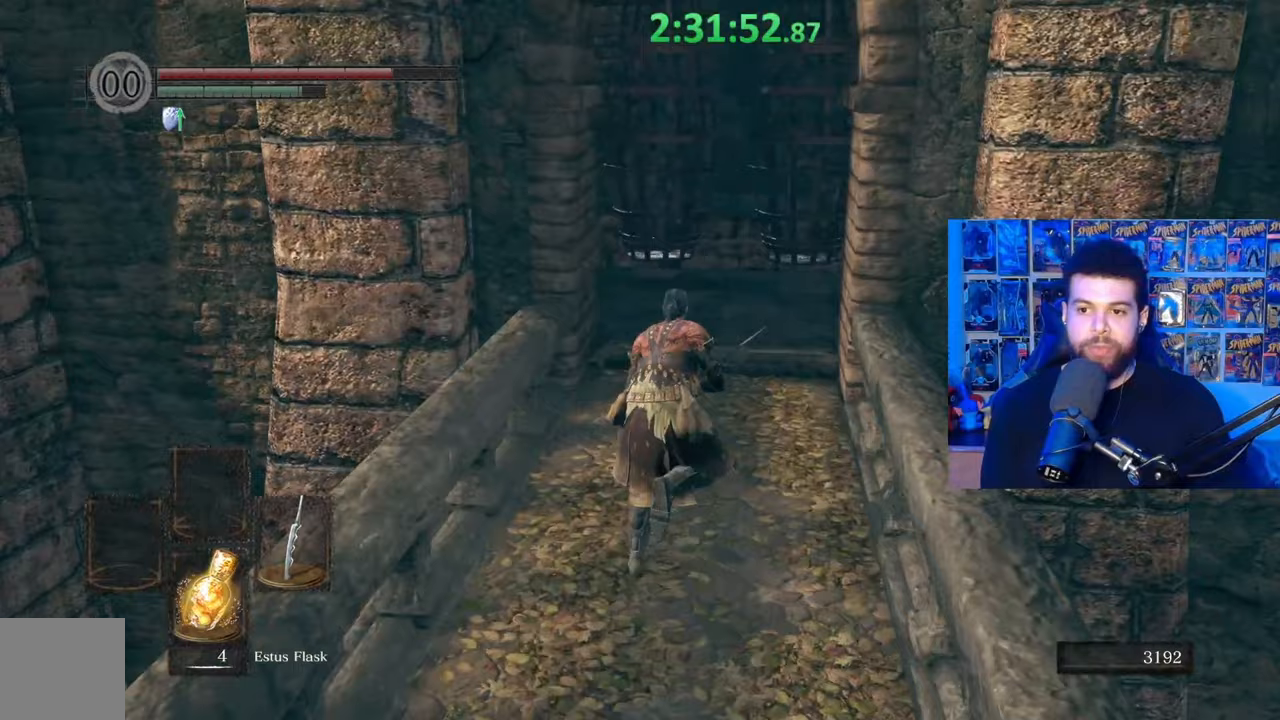
Gameplay with a controller (Xbox layout); each line is a JSON object with the inputs held at the frame after it. "events" lists button and stick changes between this image and that frame as [ms after this image, input, new state], when the widget could be followed in between.
{"buttons": ["B"], "left_stick": "up", "right_stick": "center", "events": [[100, "right_stick", "left"], [233, "right_stick", "center"], [367, "B", "up"], [417, "B", "down"]]}
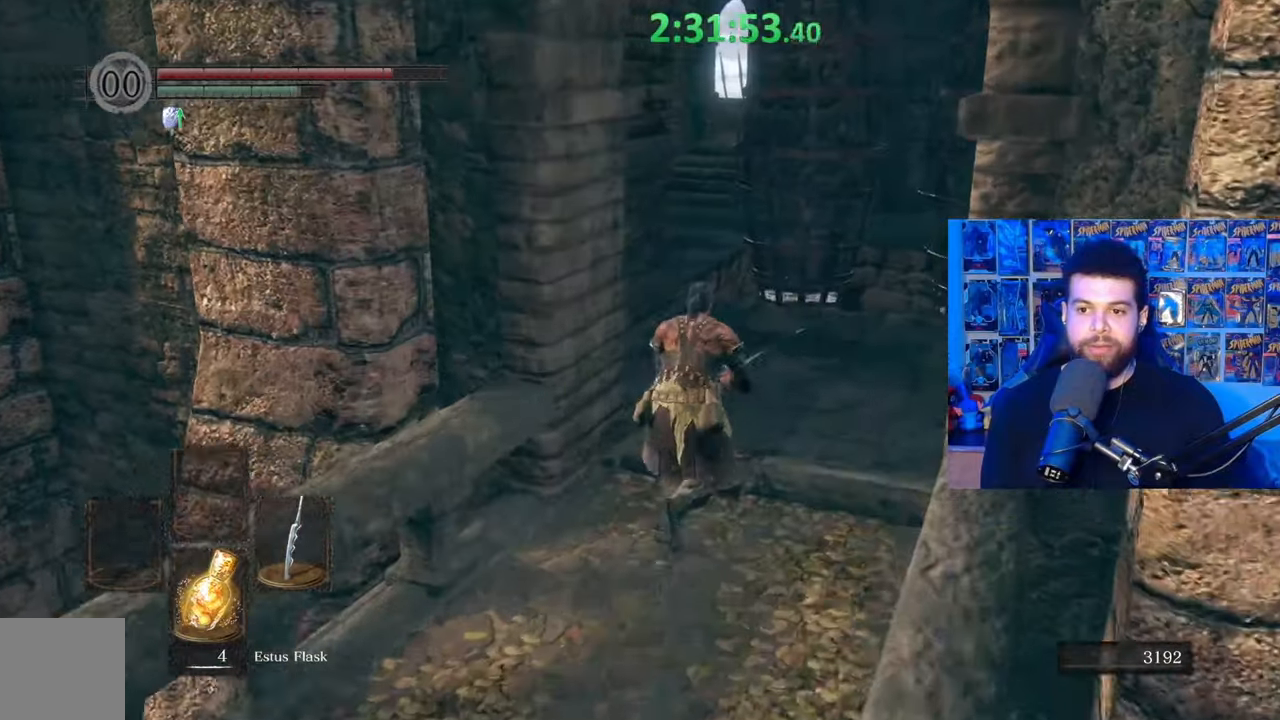
{"buttons": ["B"], "left_stick": "up", "right_stick": "center", "events": [[250, "right_stick", "left"], [467, "right_stick", "center"]]}
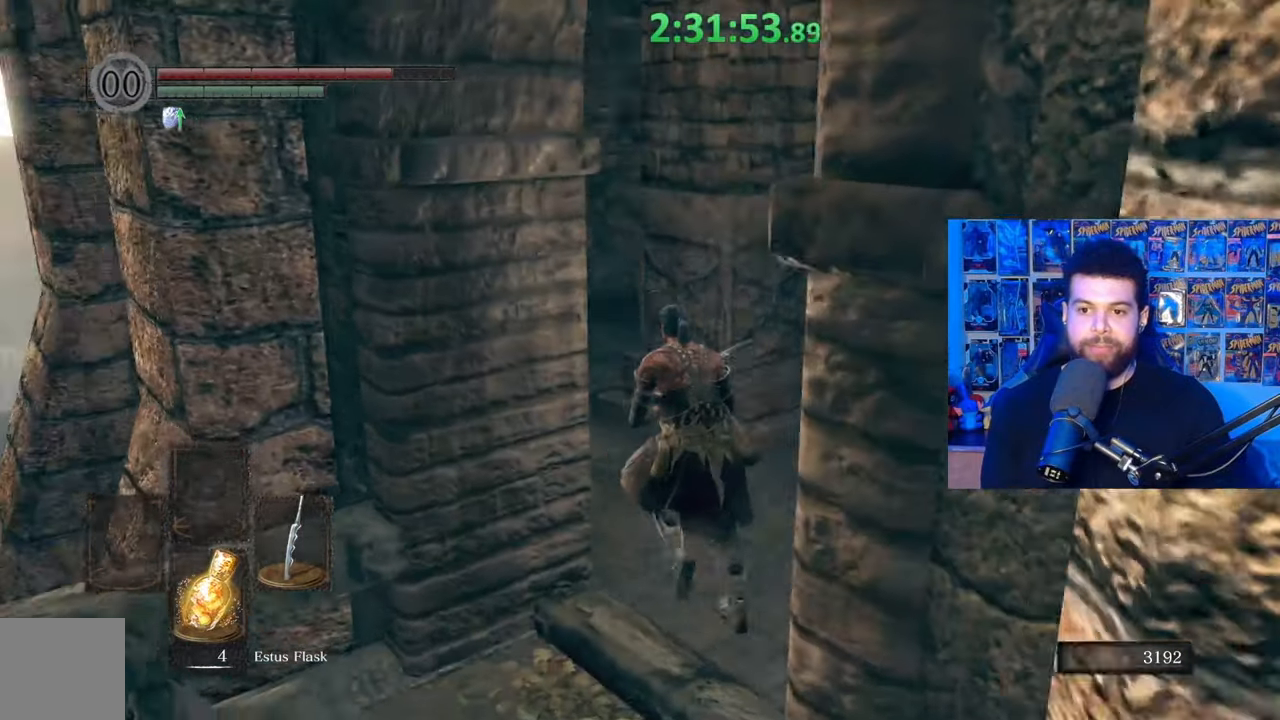
{"buttons": ["B"], "left_stick": "up", "right_stick": "right", "events": [[50, "right_stick", "left"], [150, "right_stick", "center"], [367, "right_stick", "right"]]}
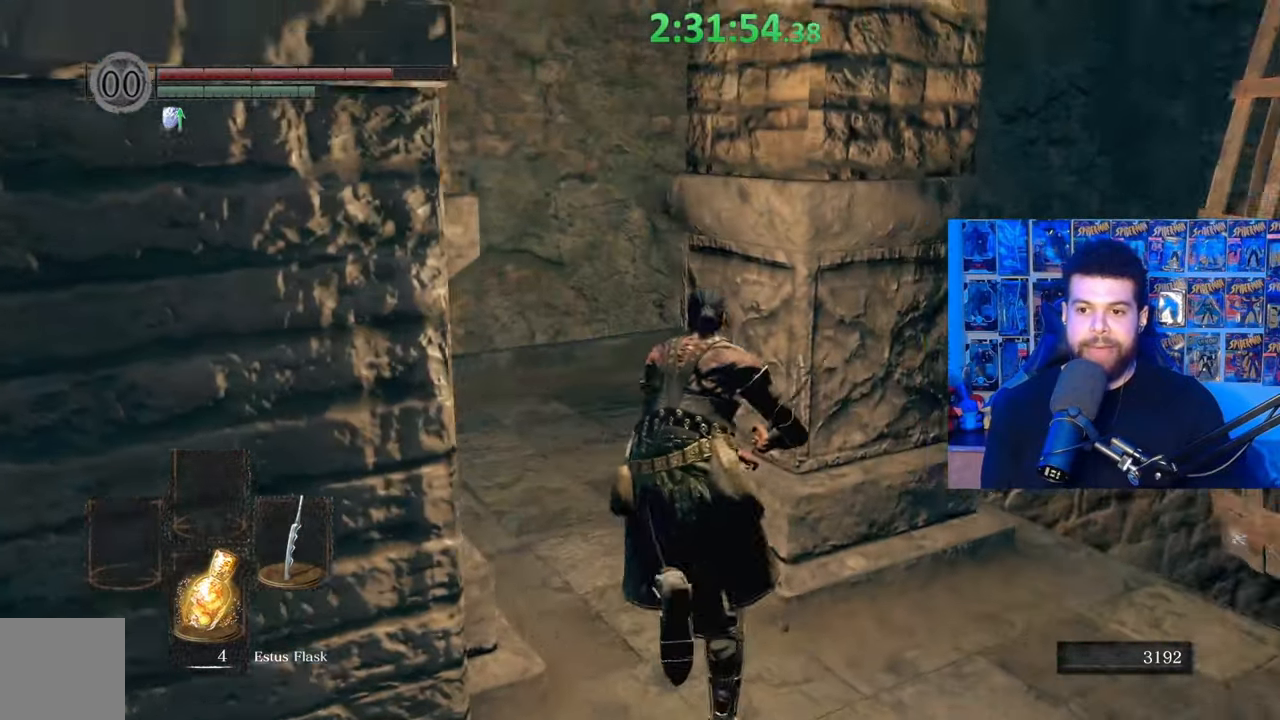
{"buttons": ["B"], "left_stick": "up", "right_stick": "right", "events": [[67, "left_stick", "up-left"], [367, "left_stick", "up"]]}
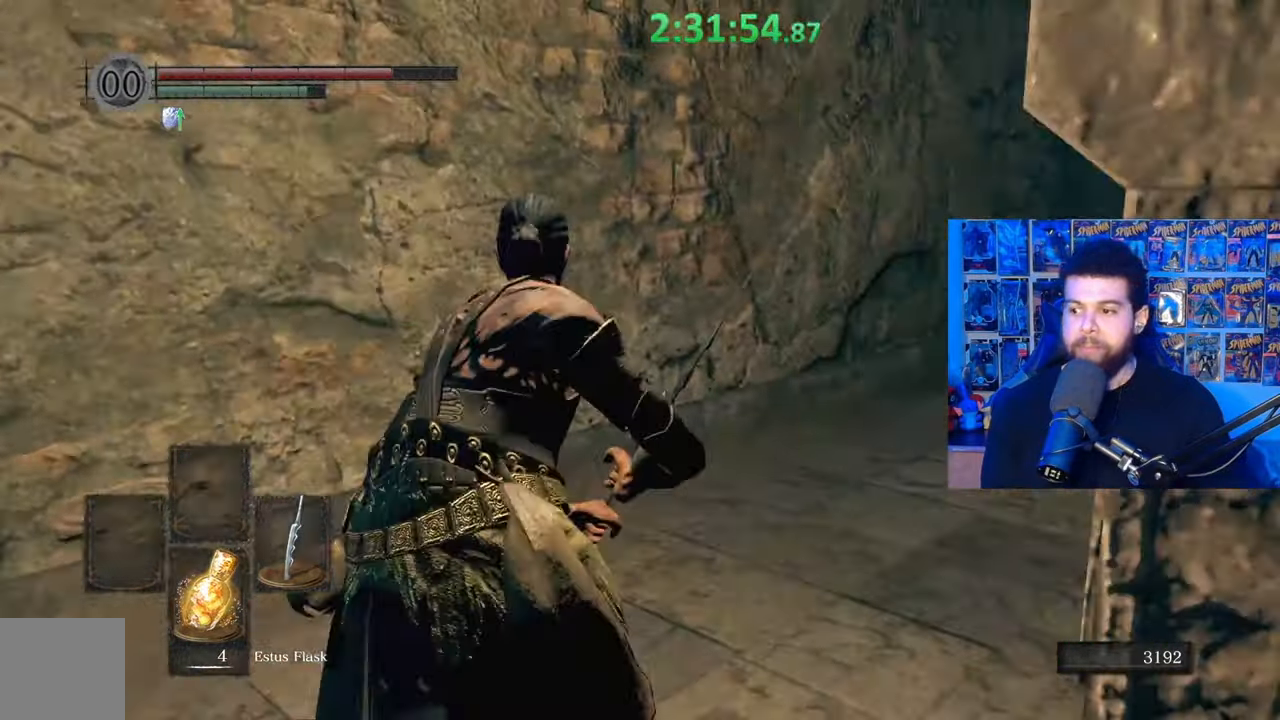
{"buttons": ["B"], "left_stick": "up", "right_stick": "center", "events": [[50, "right_stick", "down-right"], [167, "right_stick", "center"], [217, "right_stick", "down-right"], [317, "right_stick", "center"], [367, "right_stick", "down-right"], [467, "right_stick", "center"]]}
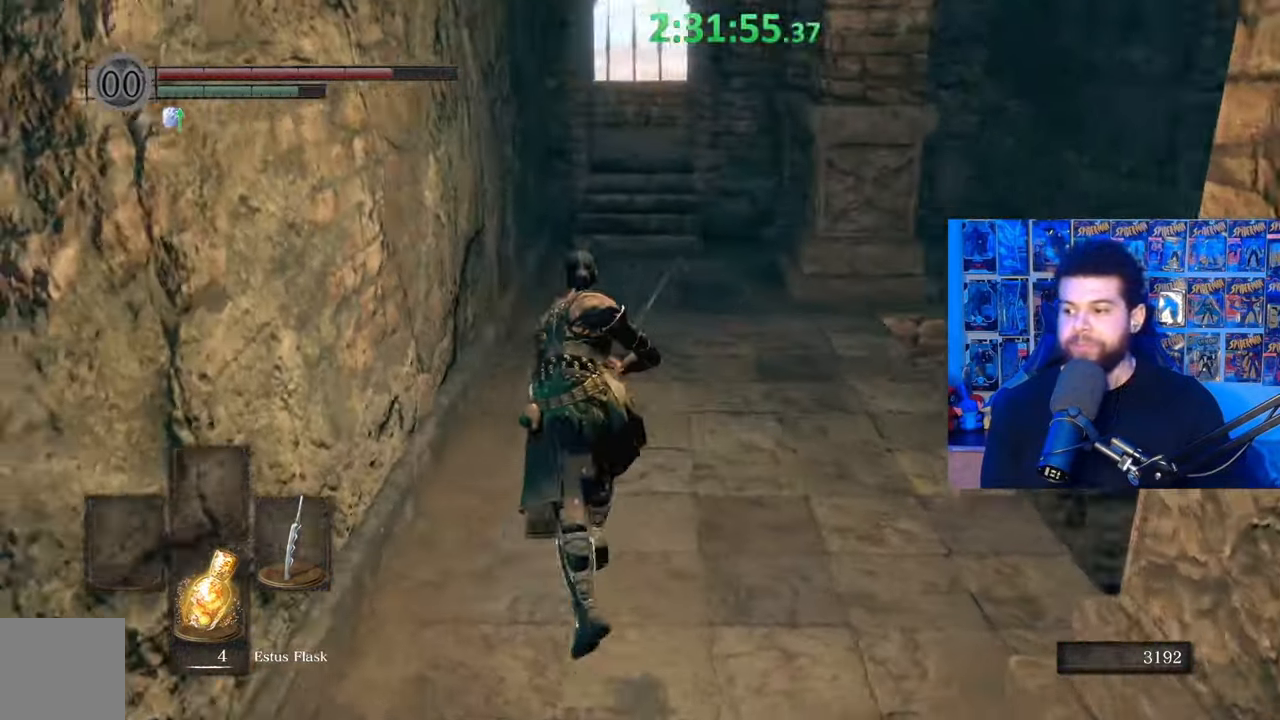
{"buttons": ["B"], "left_stick": "up", "right_stick": "center", "events": [[267, "B", "up"], [317, "B", "down"]]}
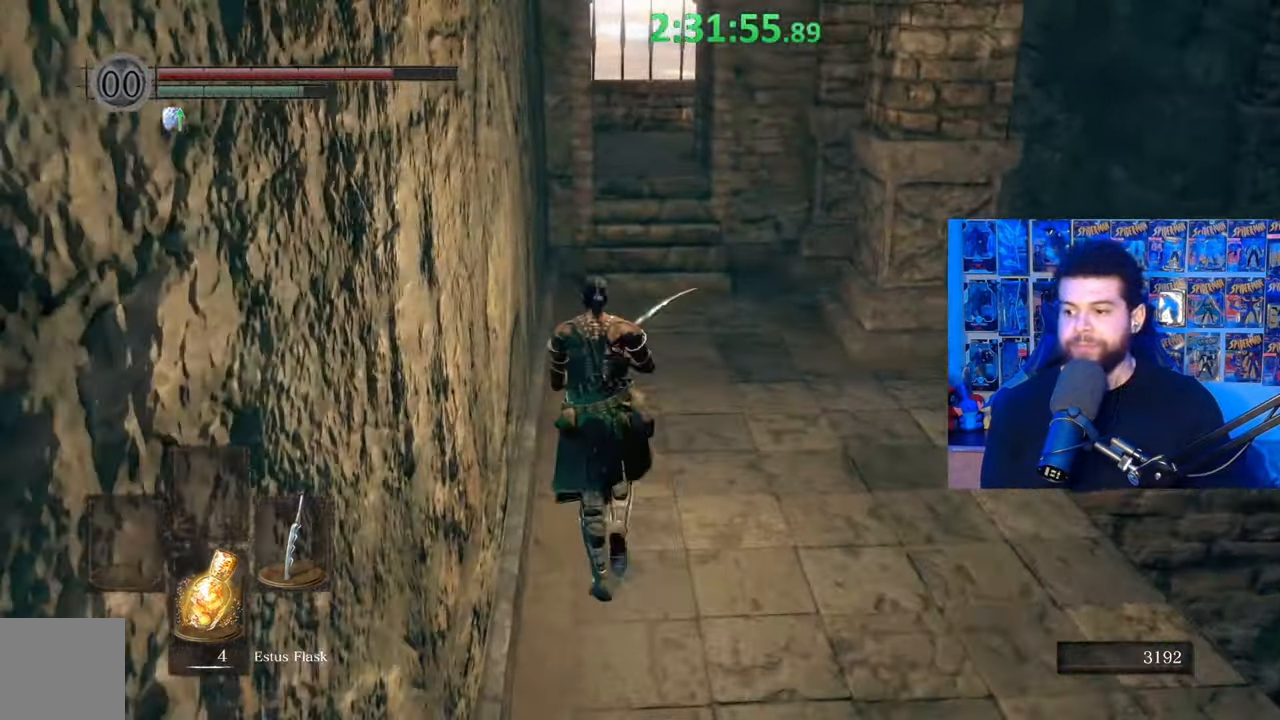
{"buttons": ["B"], "left_stick": "up-left", "right_stick": "center", "events": [[67, "right_stick", "down-right"], [317, "left_stick", "up-left"], [400, "right_stick", "center"]]}
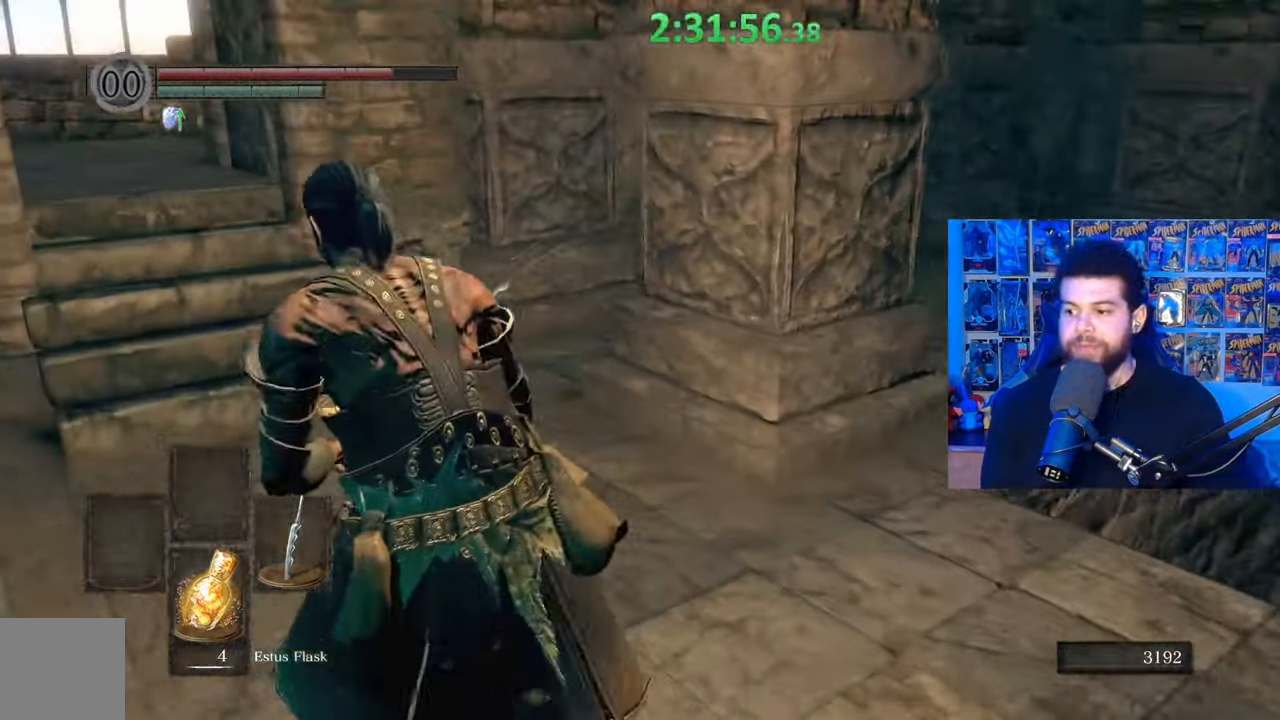
{"buttons": ["B"], "left_stick": "up-left", "right_stick": "center", "events": [[17, "right_stick", "right"], [117, "right_stick", "center"], [417, "B", "up"], [467, "B", "down"]]}
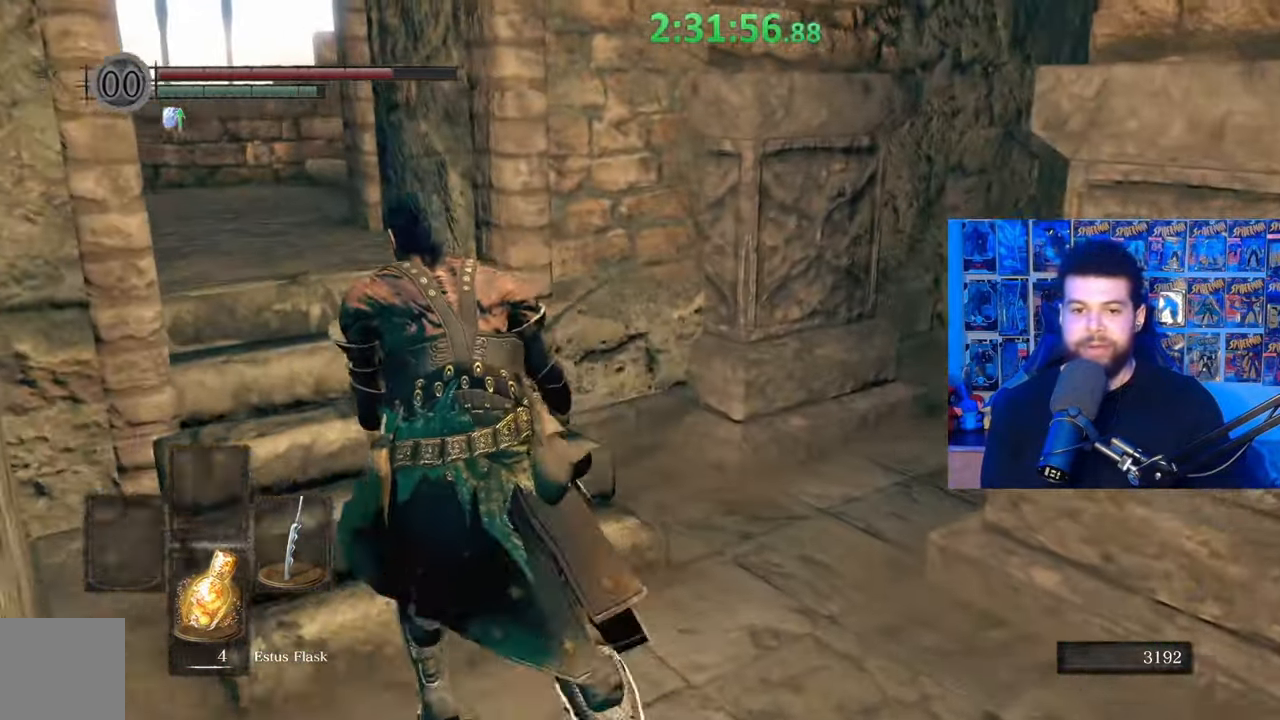
{"buttons": ["B"], "left_stick": "up-left", "right_stick": "down-right", "events": [[233, "right_stick", "down-right"], [367, "right_stick", "center"], [417, "right_stick", "down-right"]]}
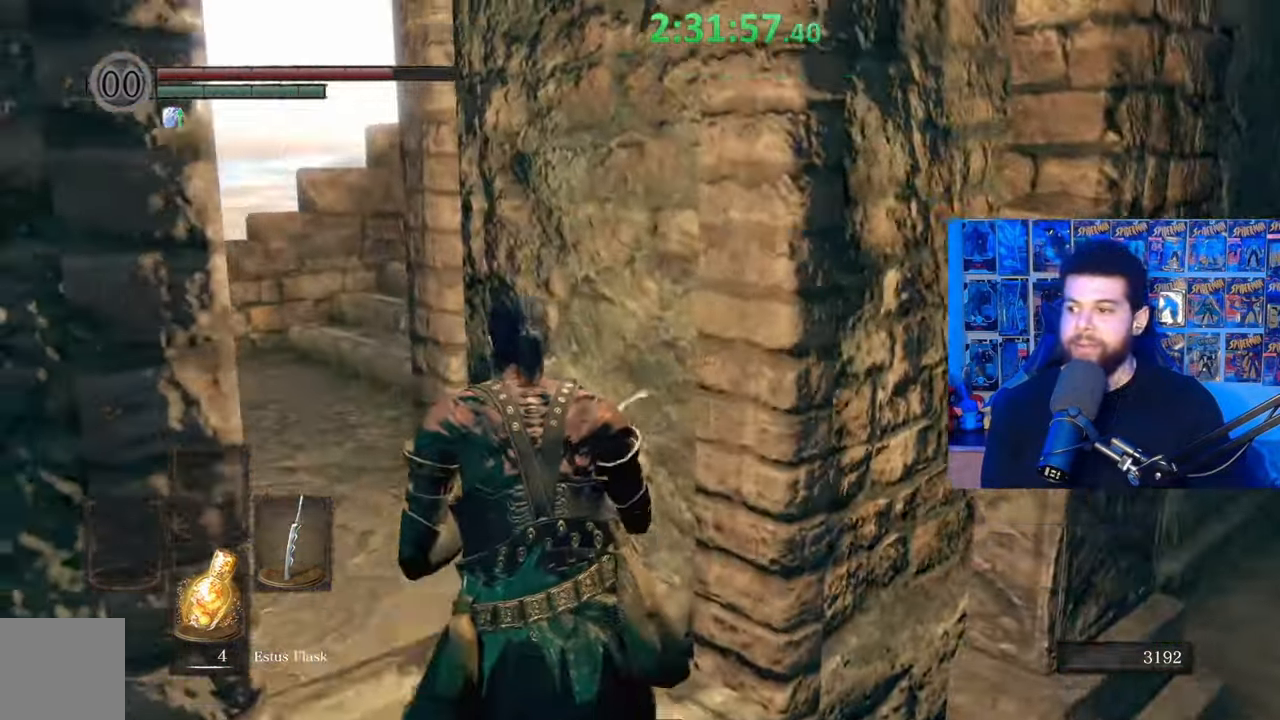
{"buttons": ["B"], "left_stick": "up-left", "right_stick": "down-right", "events": []}
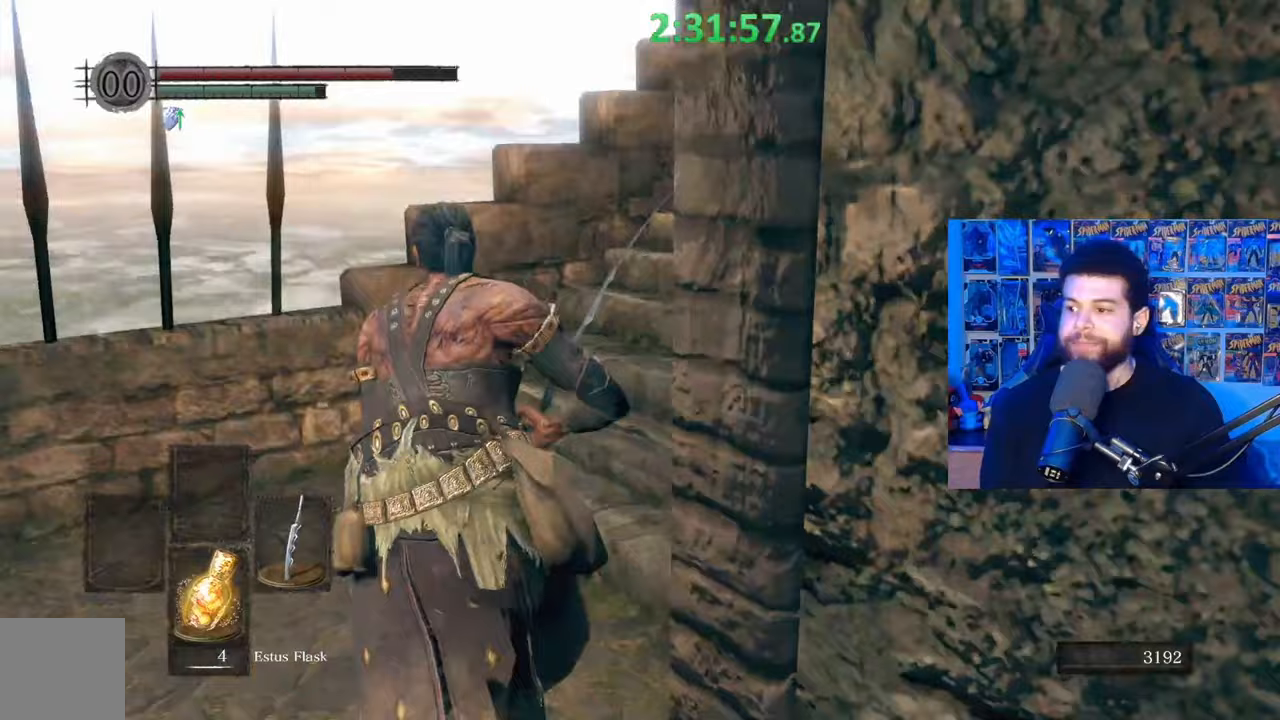
{"buttons": ["B"], "left_stick": "up", "right_stick": "right", "events": [[67, "right_stick", "center"], [167, "B", "up"], [167, "left_stick", "up"], [250, "B", "down"], [267, "left_stick", "up-right"], [417, "left_stick", "up"], [467, "right_stick", "right"]]}
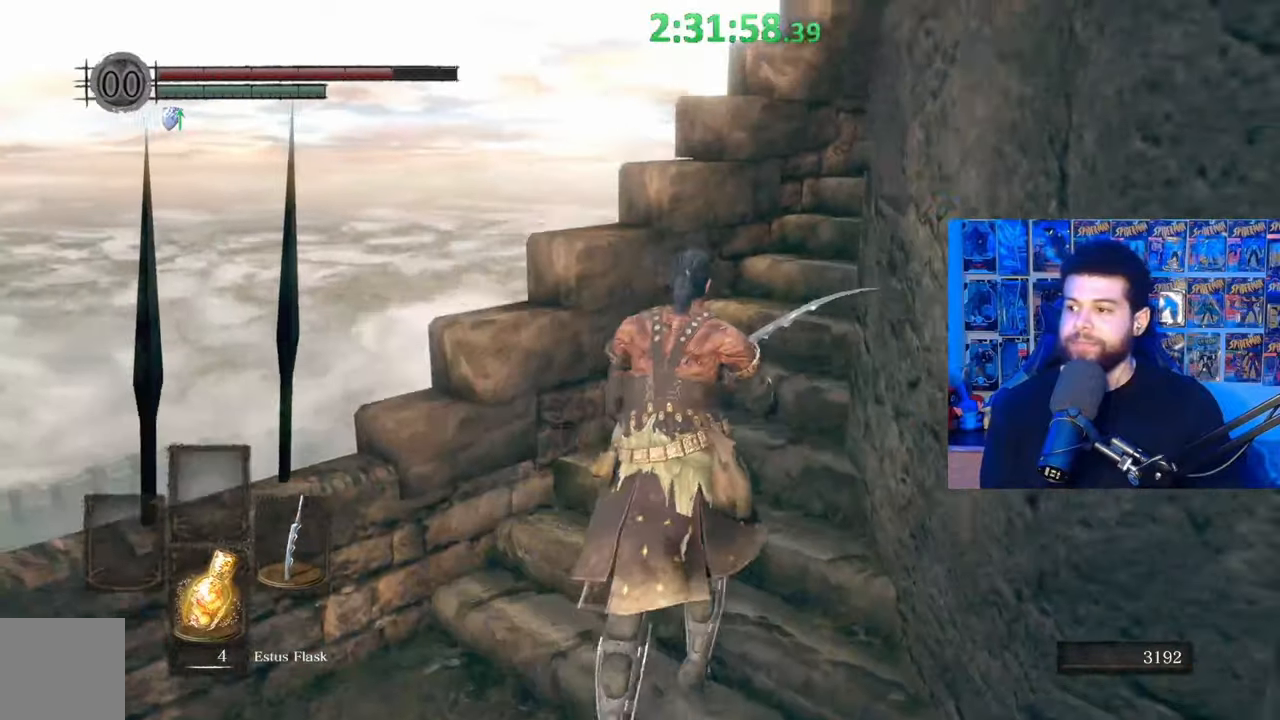
{"buttons": ["B"], "left_stick": "up", "right_stick": "right", "events": []}
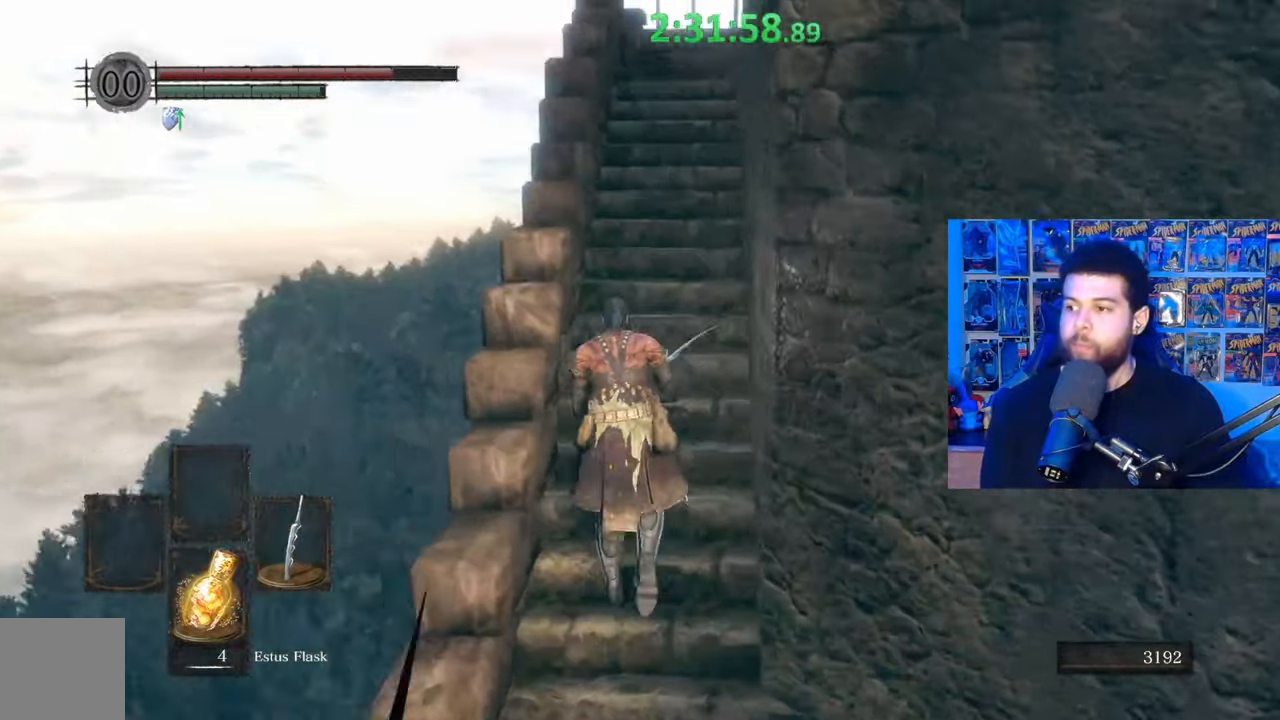
{"buttons": [], "left_stick": "up", "right_stick": "center", "events": [[167, "right_stick", "center"], [300, "B", "up"]]}
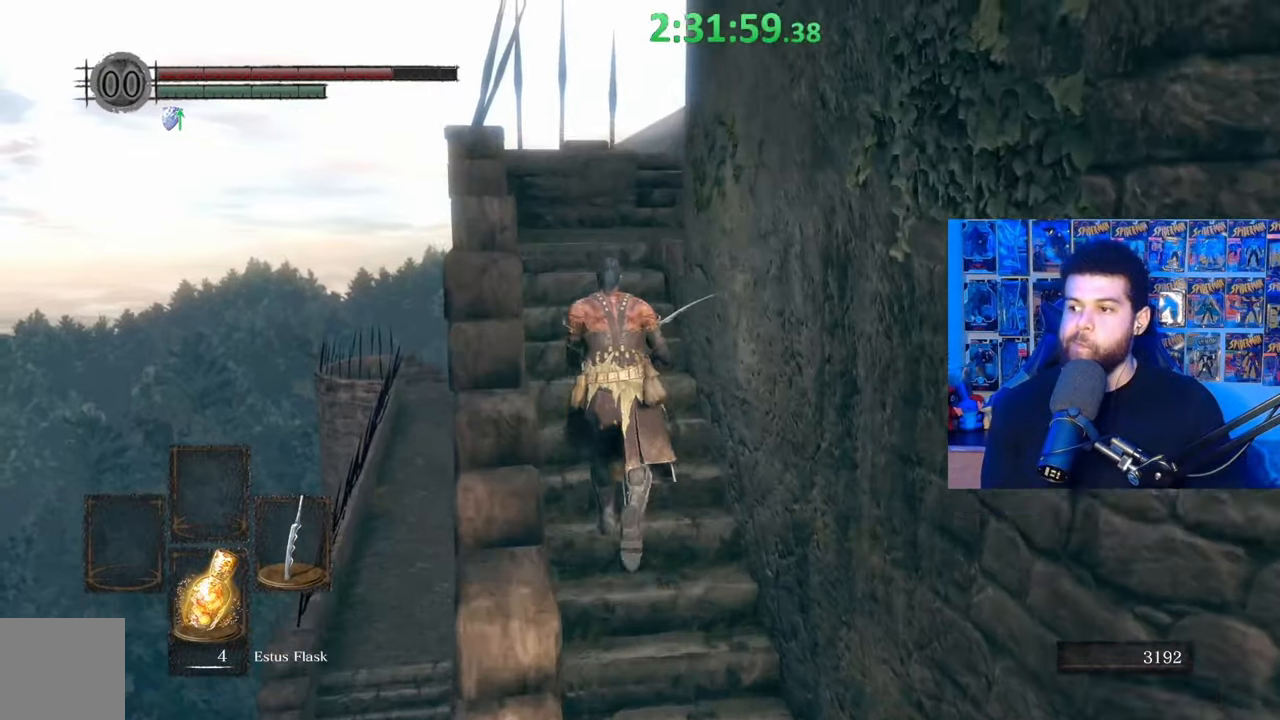
{"buttons": ["B"], "left_stick": "up", "right_stick": "center", "events": [[450, "B", "down"]]}
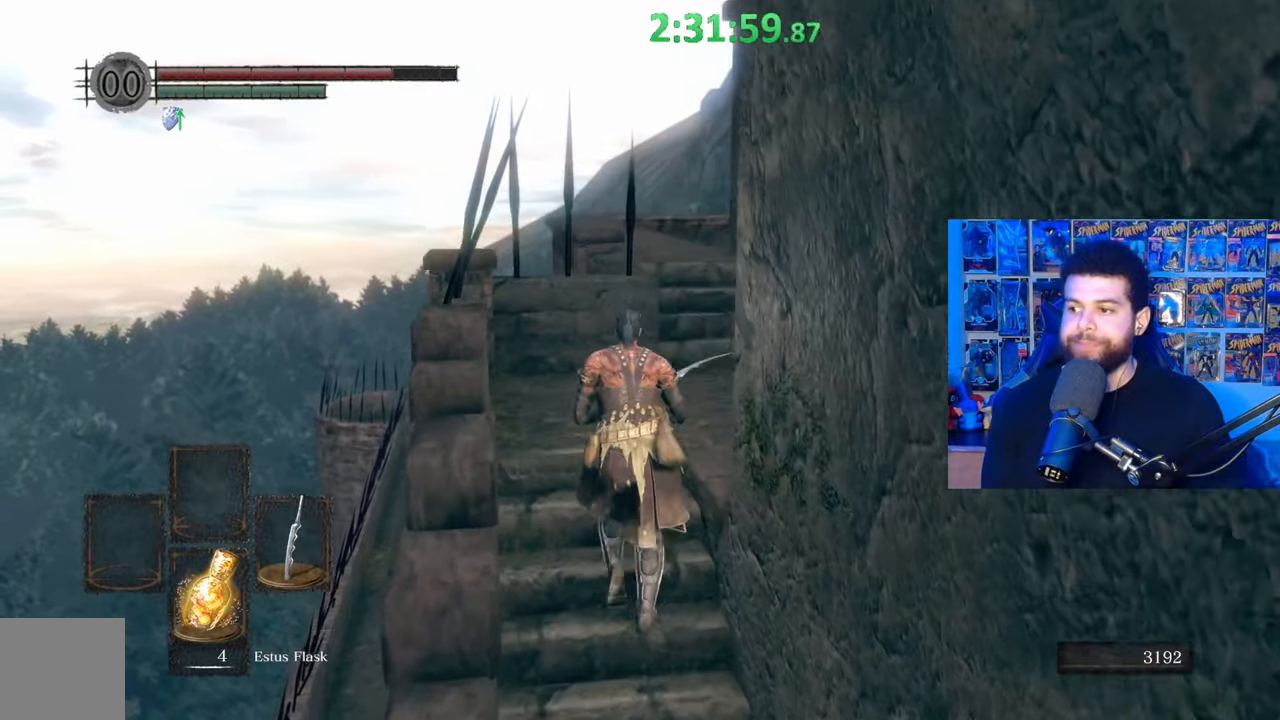
{"buttons": ["B"], "left_stick": "up", "right_stick": "center", "events": [[250, "right_stick", "down"], [350, "right_stick", "center"]]}
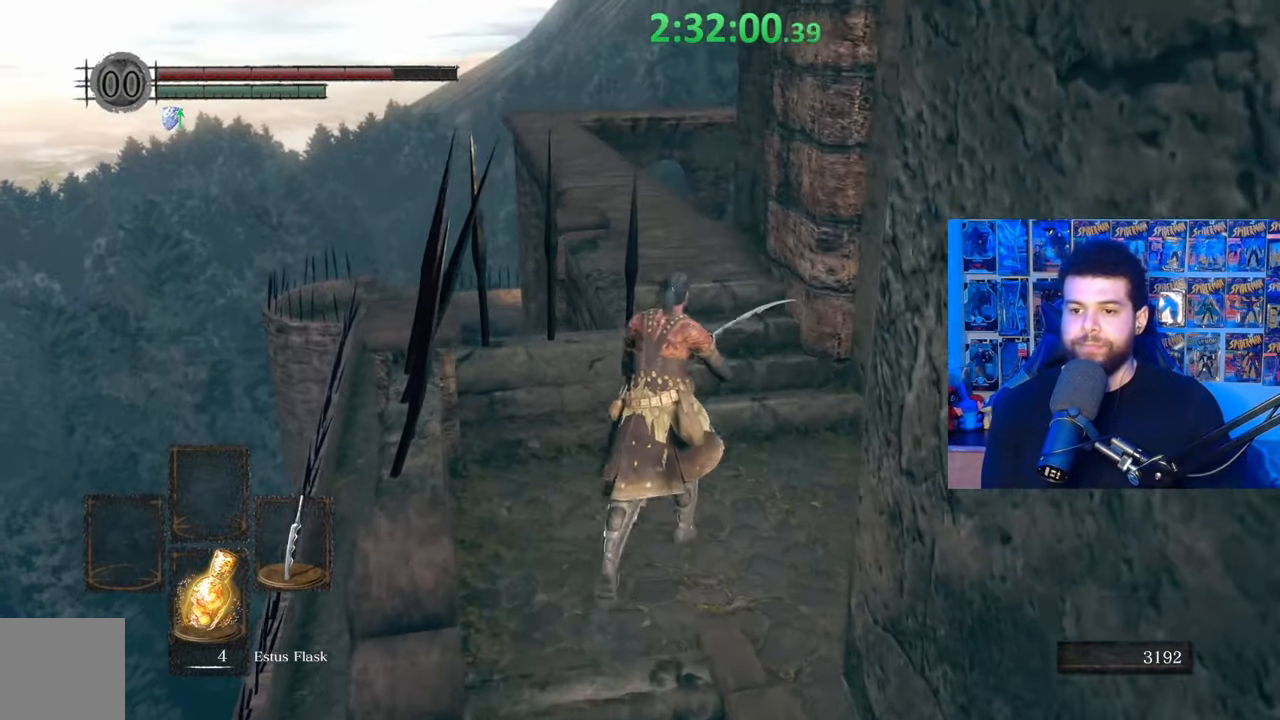
{"buttons": ["B"], "left_stick": "up", "right_stick": "center", "events": []}
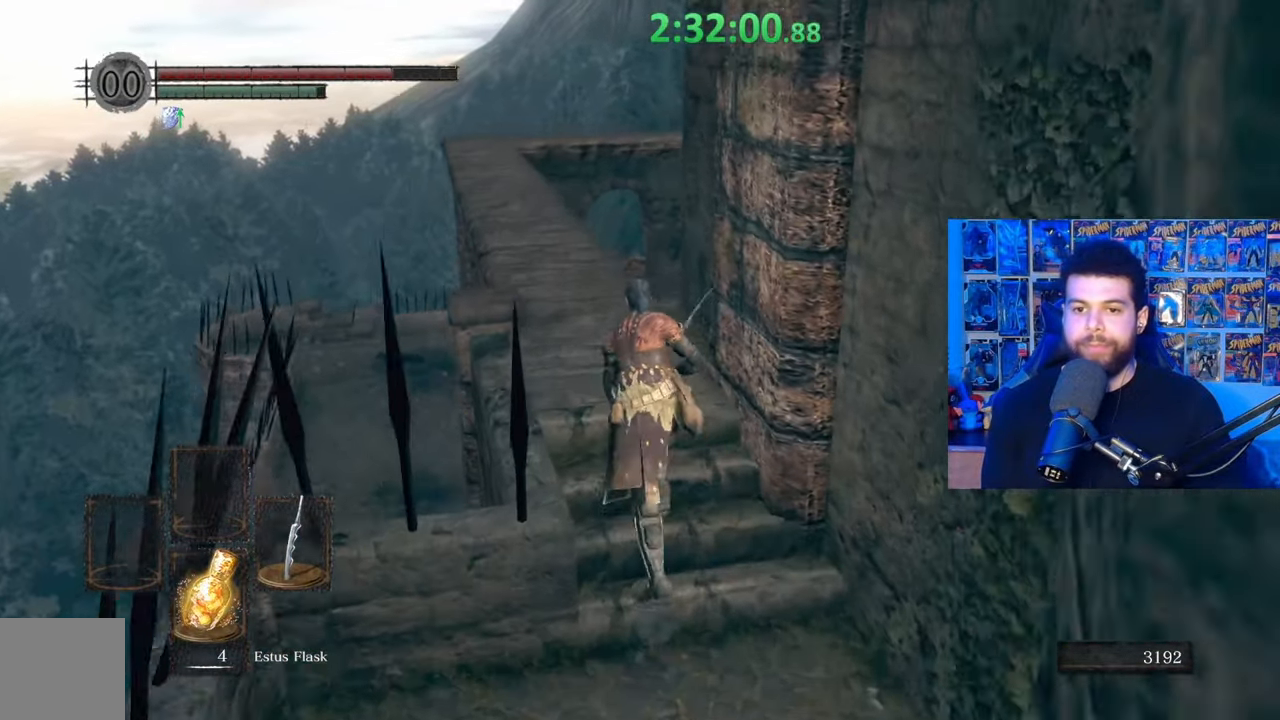
{"buttons": ["B"], "left_stick": "up", "right_stick": "down-right", "events": [[417, "right_stick", "down-right"]]}
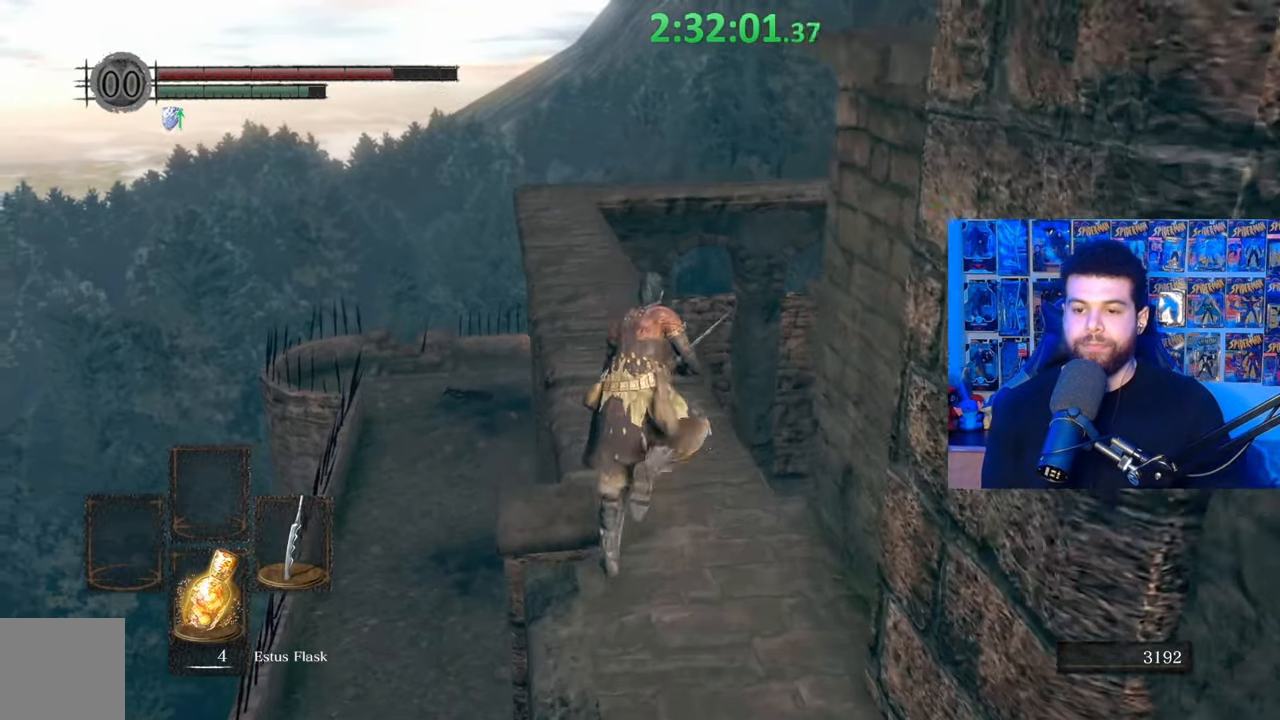
{"buttons": ["B"], "left_stick": "up", "right_stick": "down-right", "events": []}
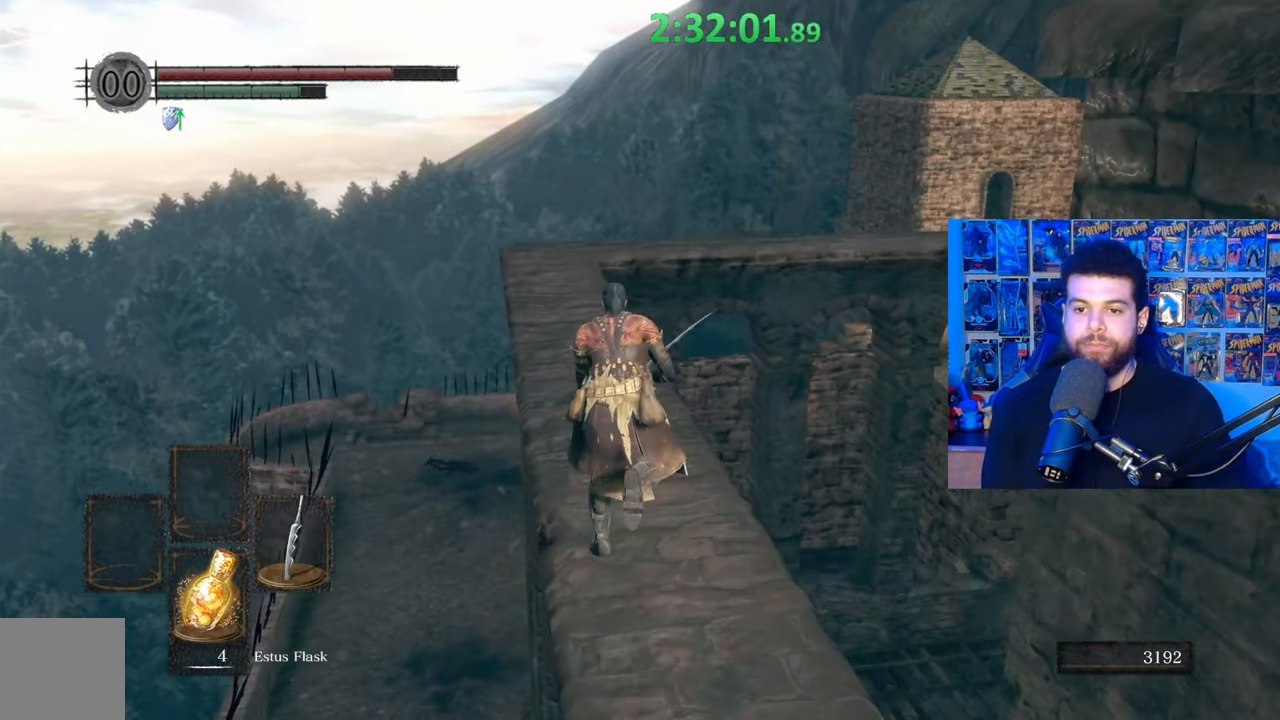
{"buttons": ["B"], "left_stick": "up", "right_stick": "down-right", "events": []}
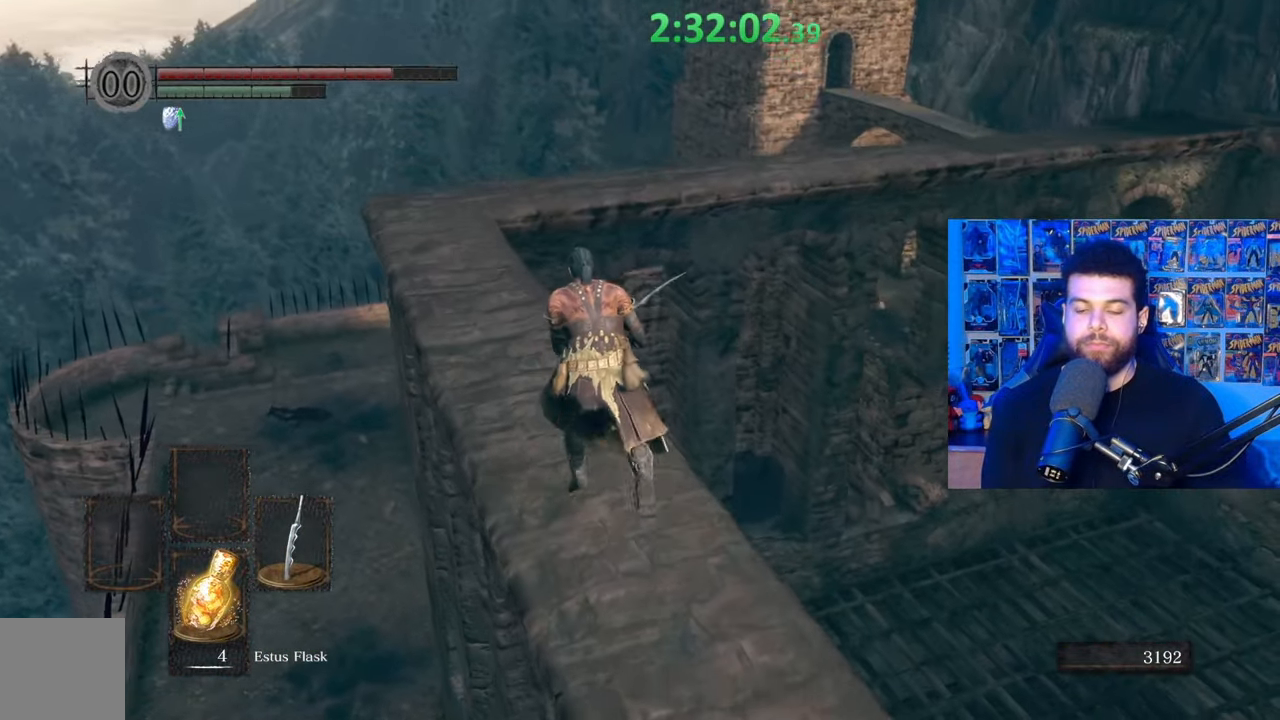
{"buttons": ["B"], "left_stick": "up-left", "right_stick": "center", "events": [[50, "left_stick", "up-left"], [150, "right_stick", "center"], [267, "B", "up"], [367, "B", "down"]]}
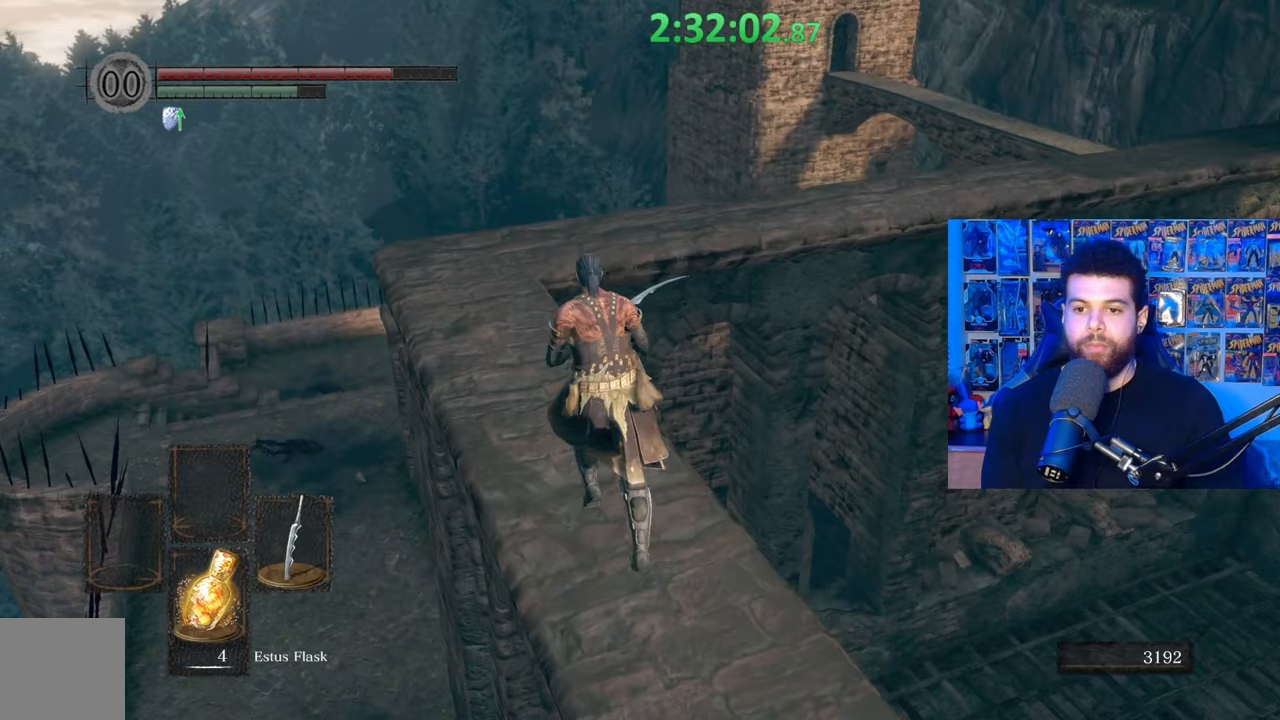
{"buttons": ["B"], "left_stick": "up-left", "right_stick": "right", "events": [[117, "right_stick", "right"]]}
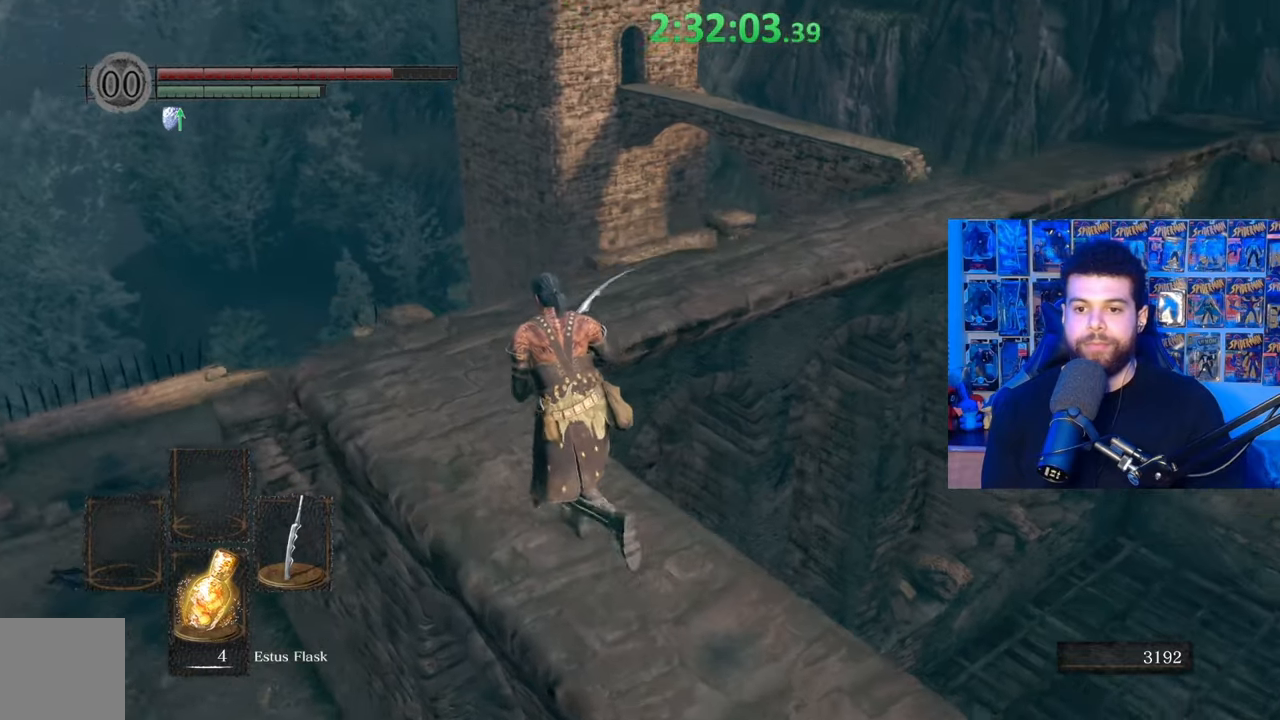
{"buttons": ["B"], "left_stick": "up", "right_stick": "right", "events": [[317, "left_stick", "up"]]}
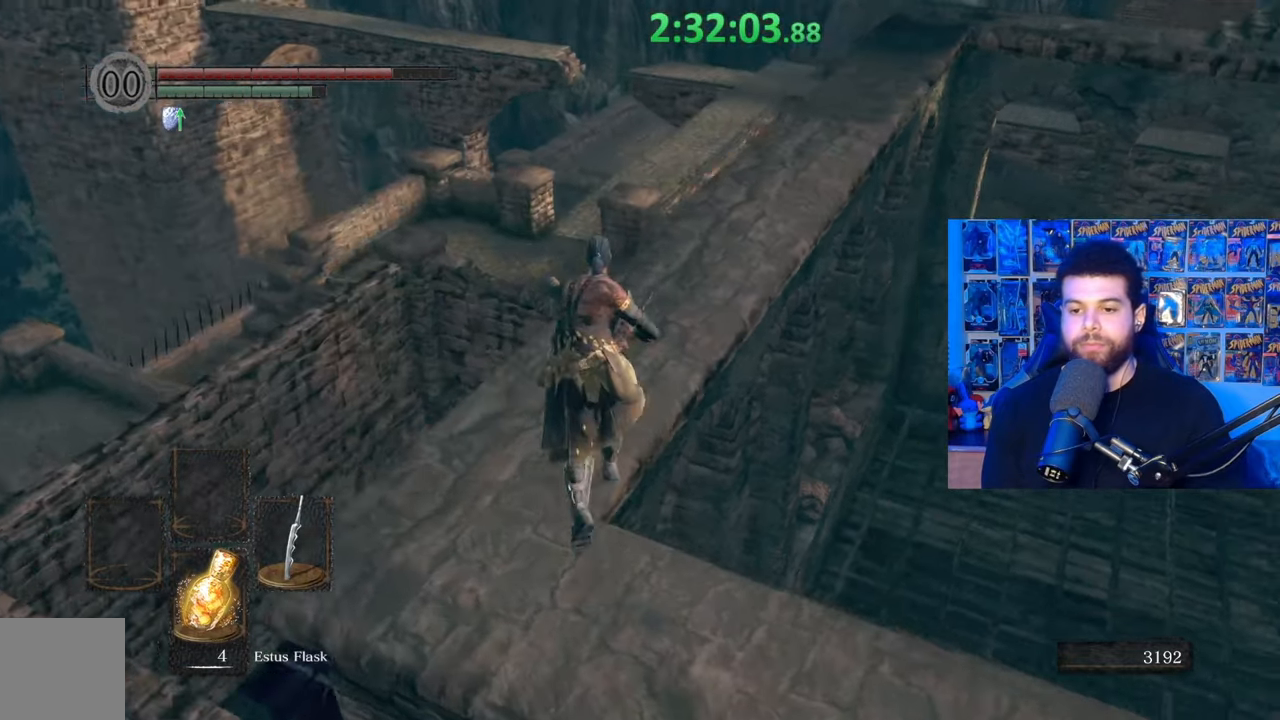
{"buttons": ["B"], "left_stick": "up", "right_stick": "right", "events": []}
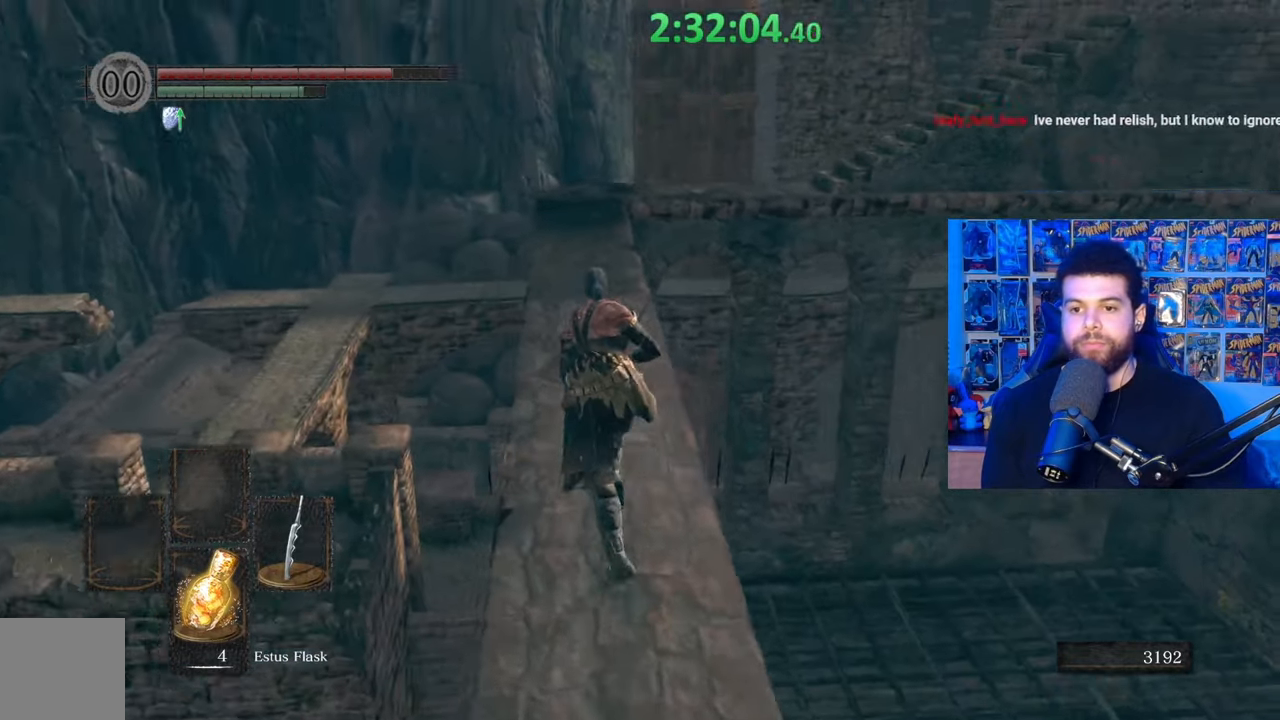
{"buttons": ["B"], "left_stick": "up", "right_stick": "right", "events": []}
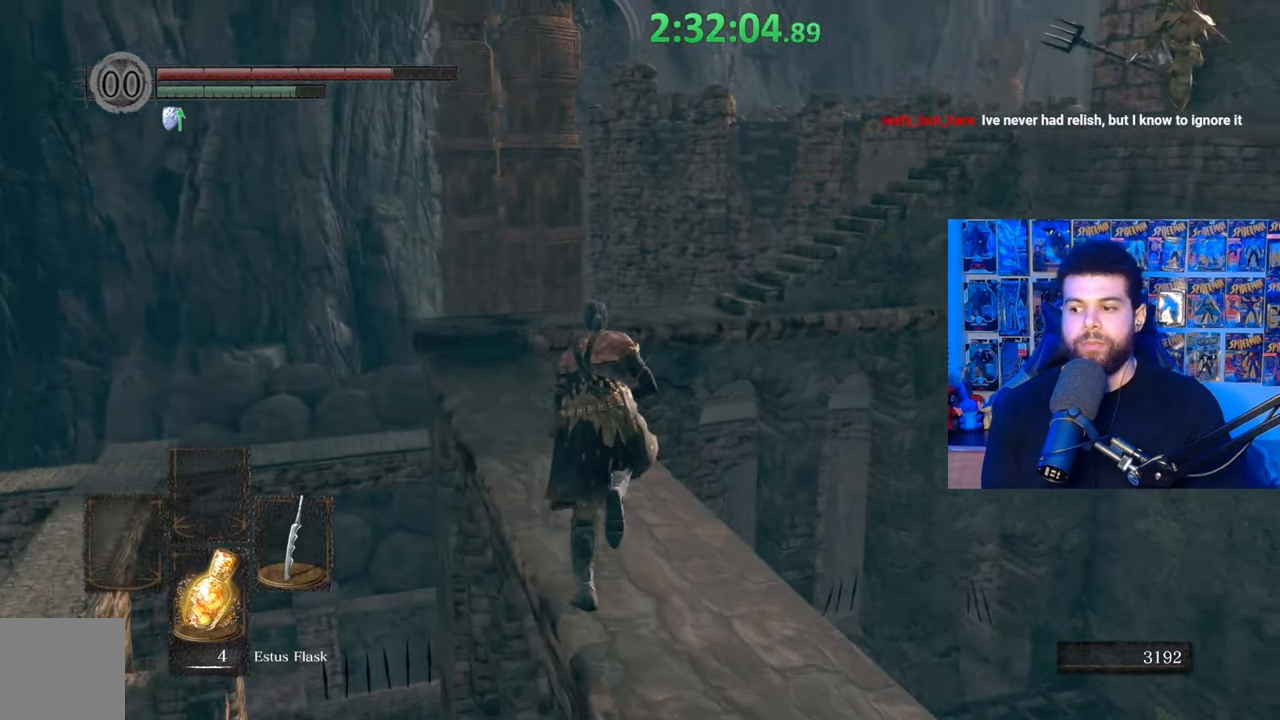
{"buttons": ["B"], "left_stick": "up-left", "right_stick": "right", "events": [[217, "left_stick", "up-left"]]}
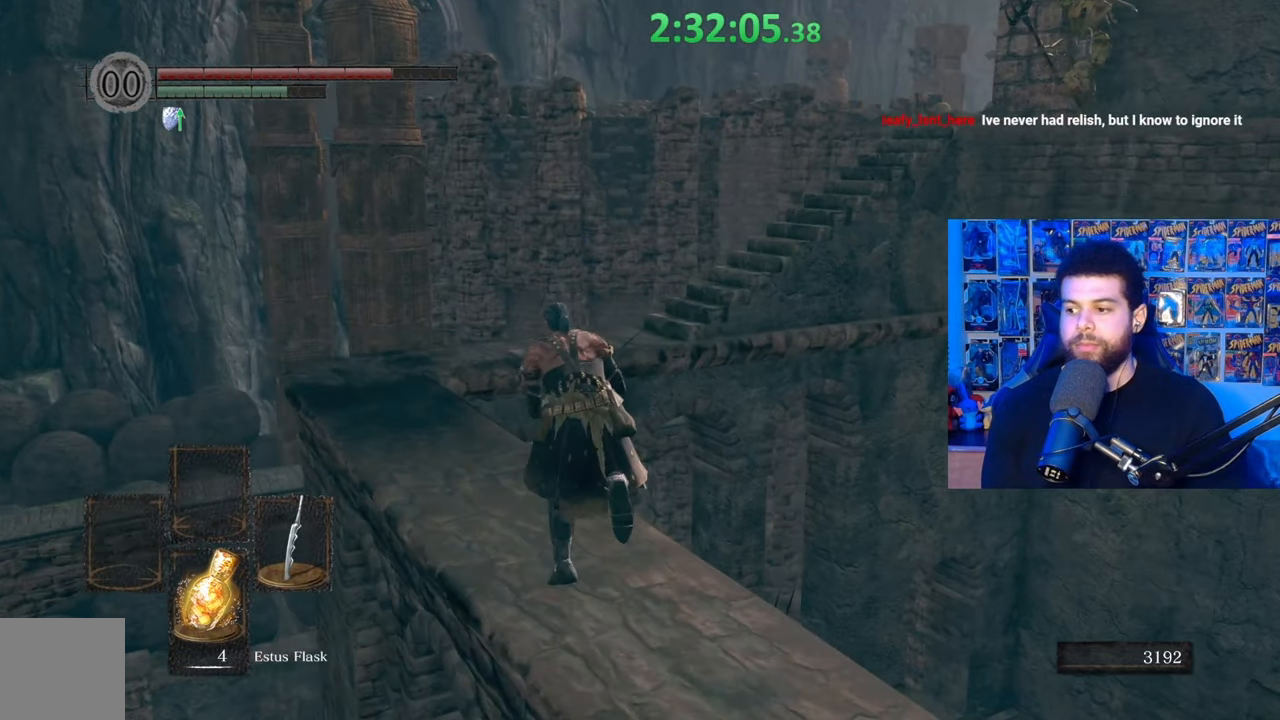
{"buttons": [], "left_stick": "up-left", "right_stick": "right", "events": [[150, "right_stick", "center"], [217, "B", "up"], [467, "right_stick", "right"]]}
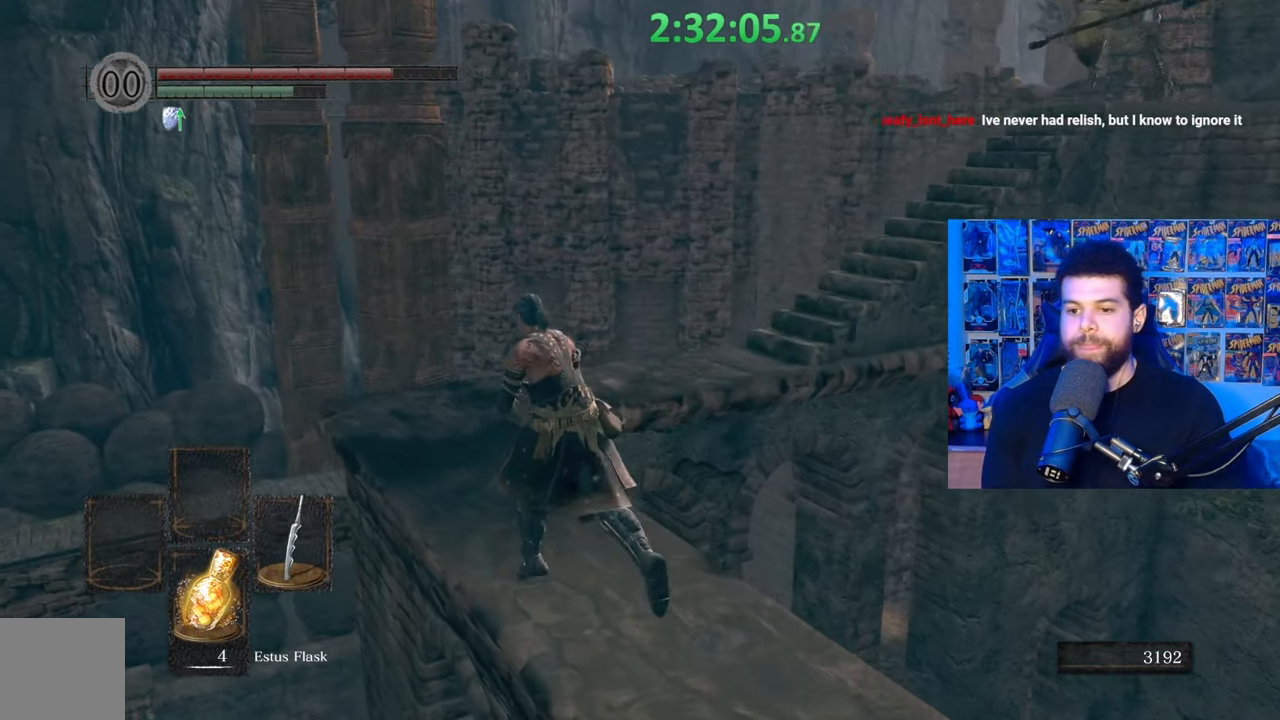
{"buttons": [], "left_stick": "center", "right_stick": "right", "events": [[500, "left_stick", "center"]]}
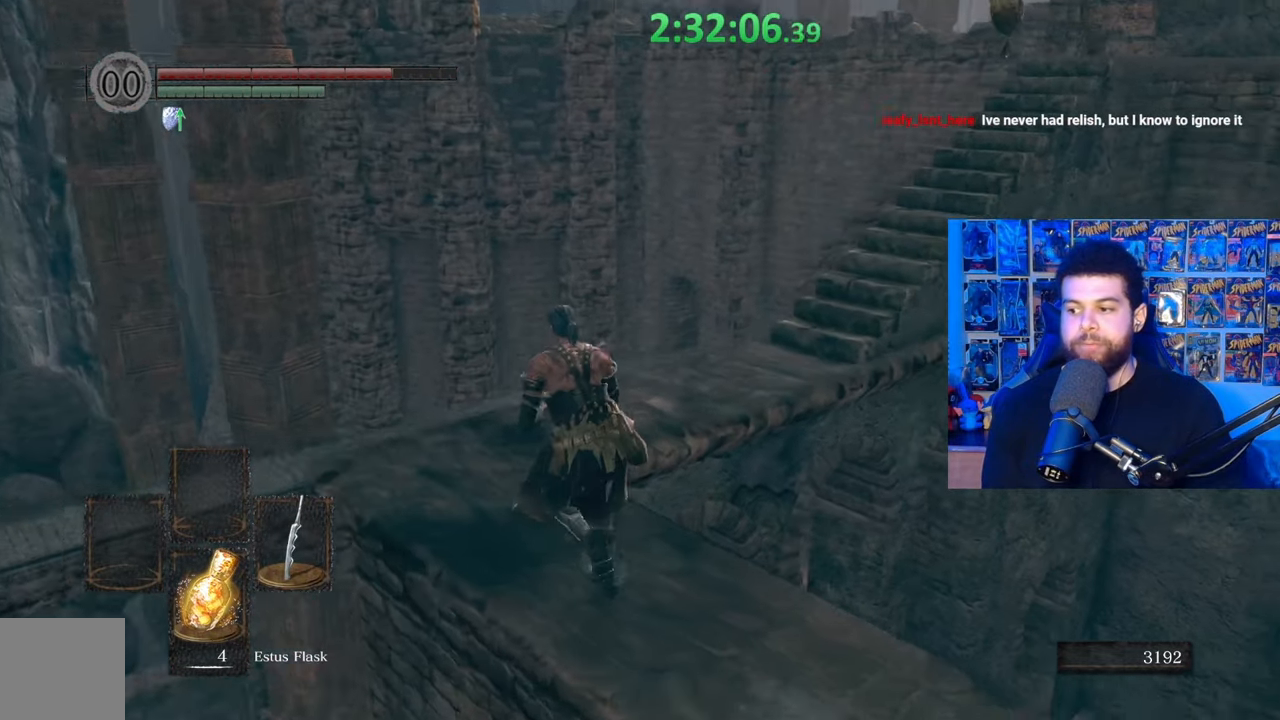
{"buttons": [], "left_stick": "center", "right_stick": "right", "events": [[50, "right_stick", "center"], [467, "right_stick", "right"]]}
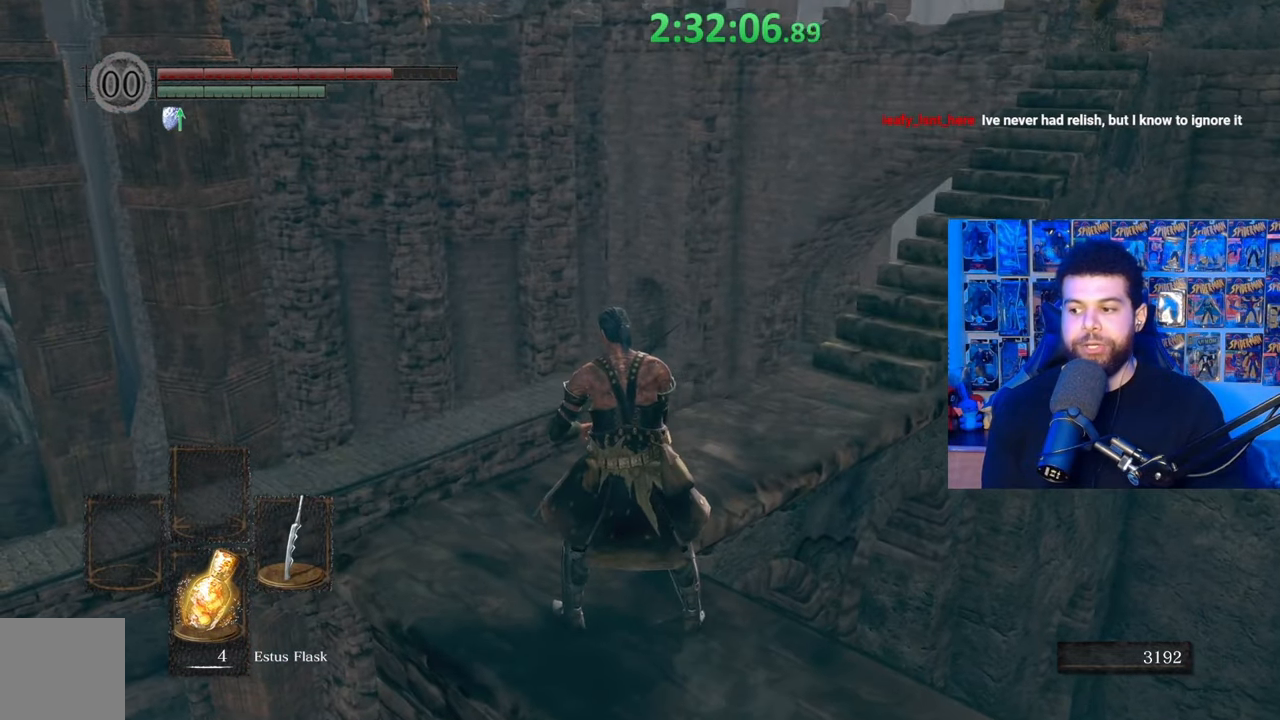
{"buttons": [], "left_stick": "center", "right_stick": "center", "events": [[50, "right_stick", "up-right"], [117, "left_stick", "down"], [217, "right_stick", "center"], [267, "left_stick", "center"]]}
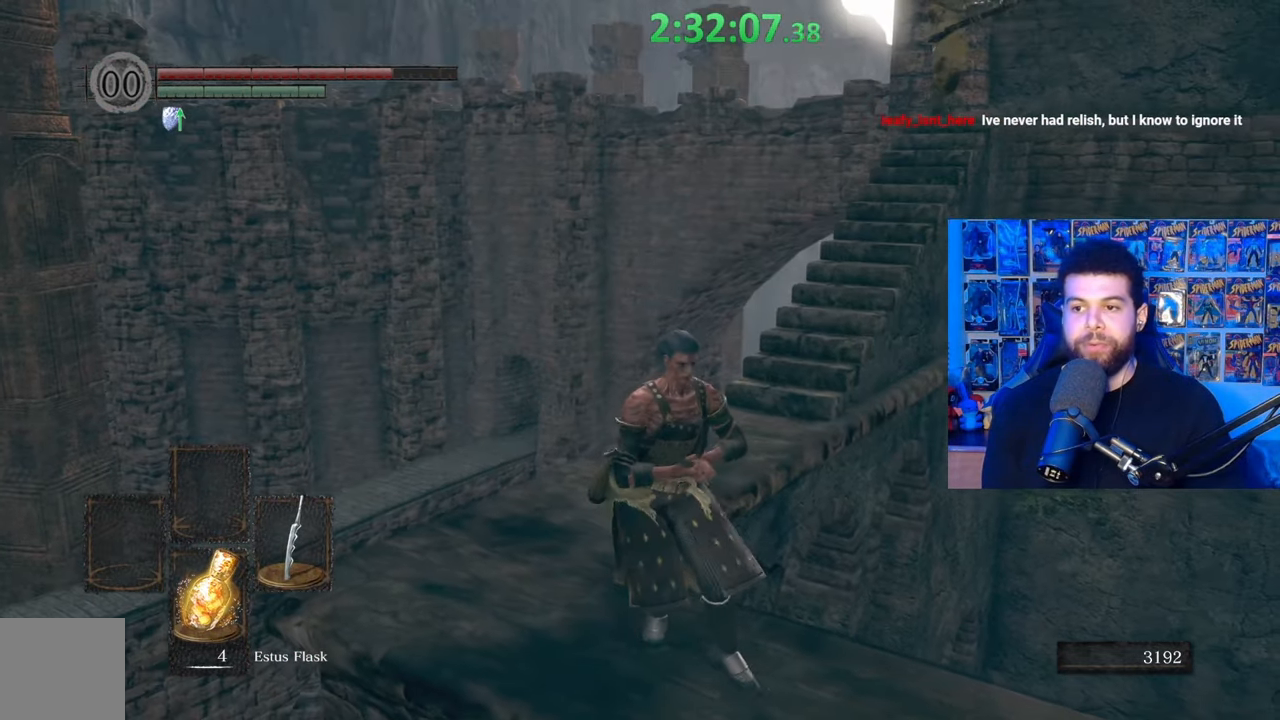
{"buttons": [], "left_stick": "center", "right_stick": "right", "events": [[167, "left_stick", "left"], [367, "right_stick", "right"], [467, "left_stick", "center"]]}